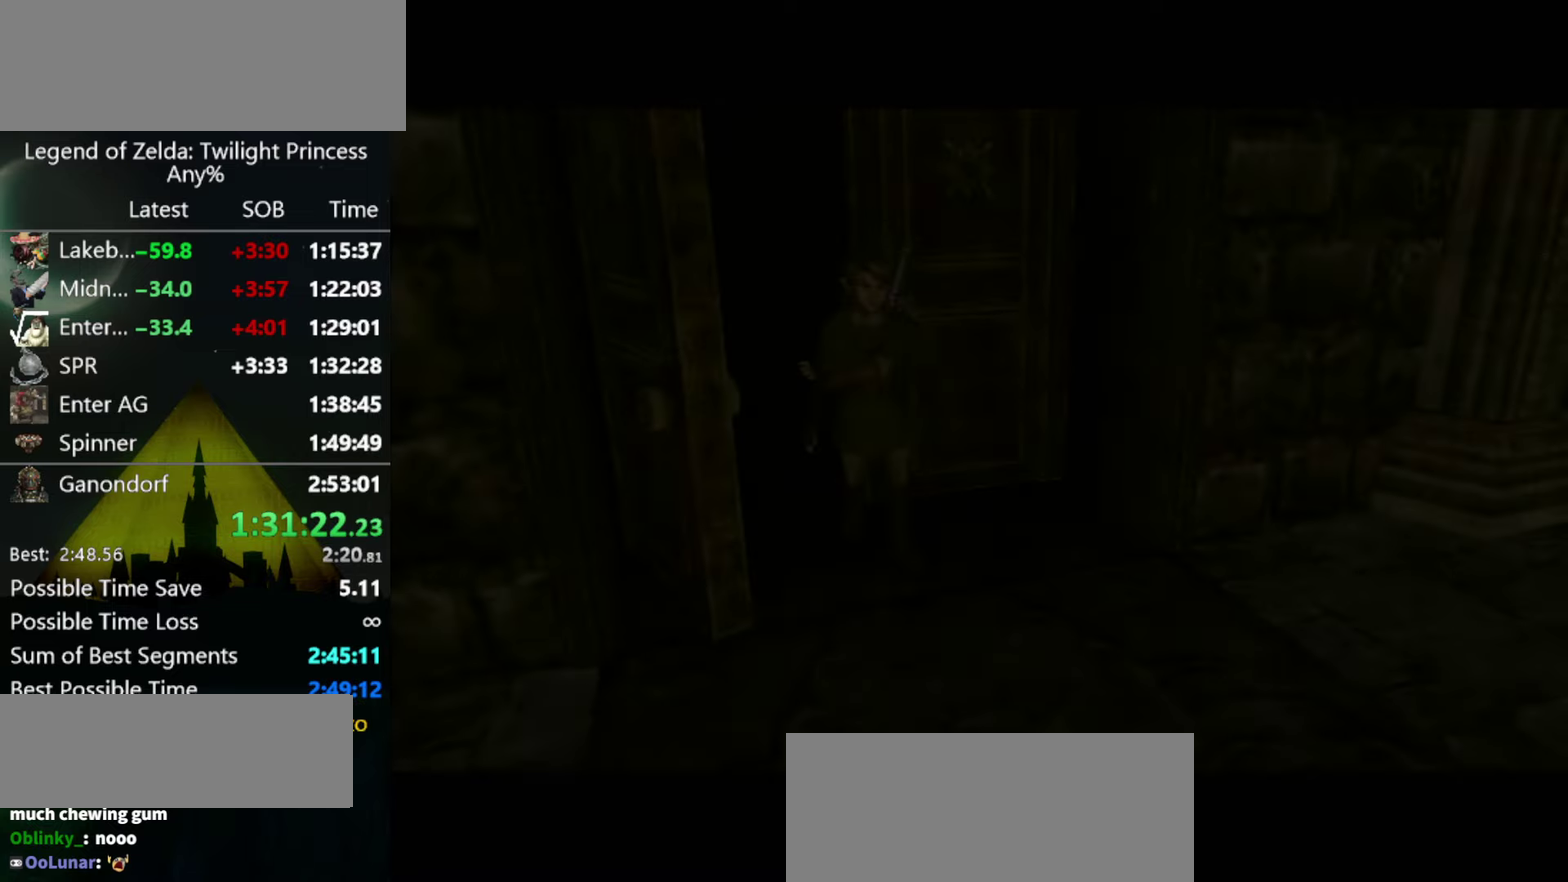
Gameplay with a controller (Nintendo layout); each line is a JSON object with the inputs held at the frame after it. "events" lists button and stick changes between this image and that frame as [ms after this image, input, new state], when the widget could be followed in between. Not read: L3 R3 START.
{"buttons": [], "left_stick": "center", "right_stick": "center", "events": [[34, "left_stick", "center"]]}
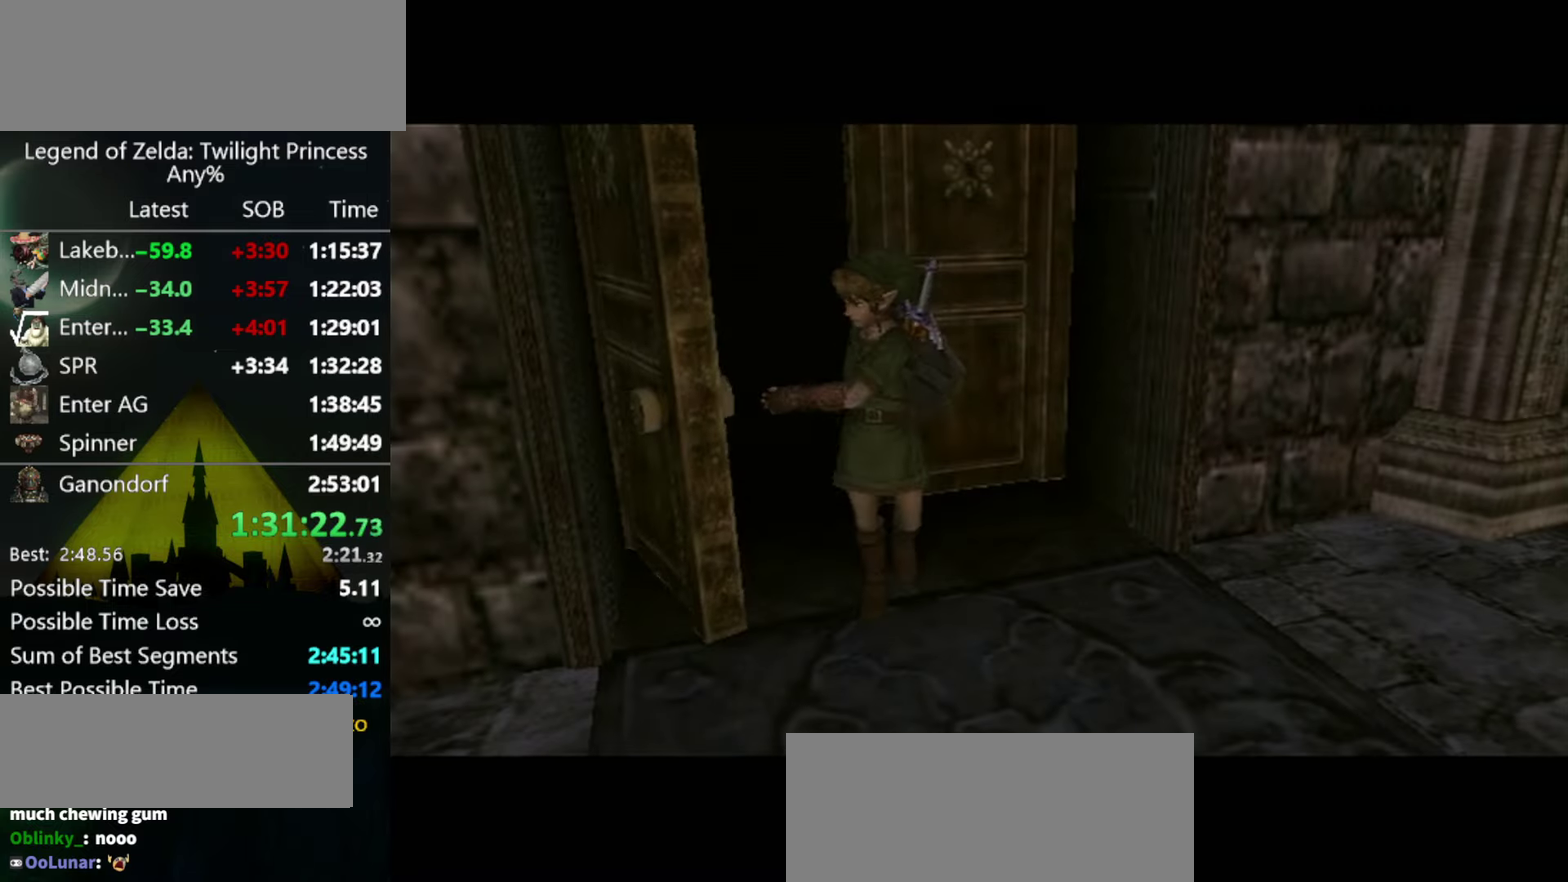
{"buttons": [], "left_stick": "center", "right_stick": "center", "events": []}
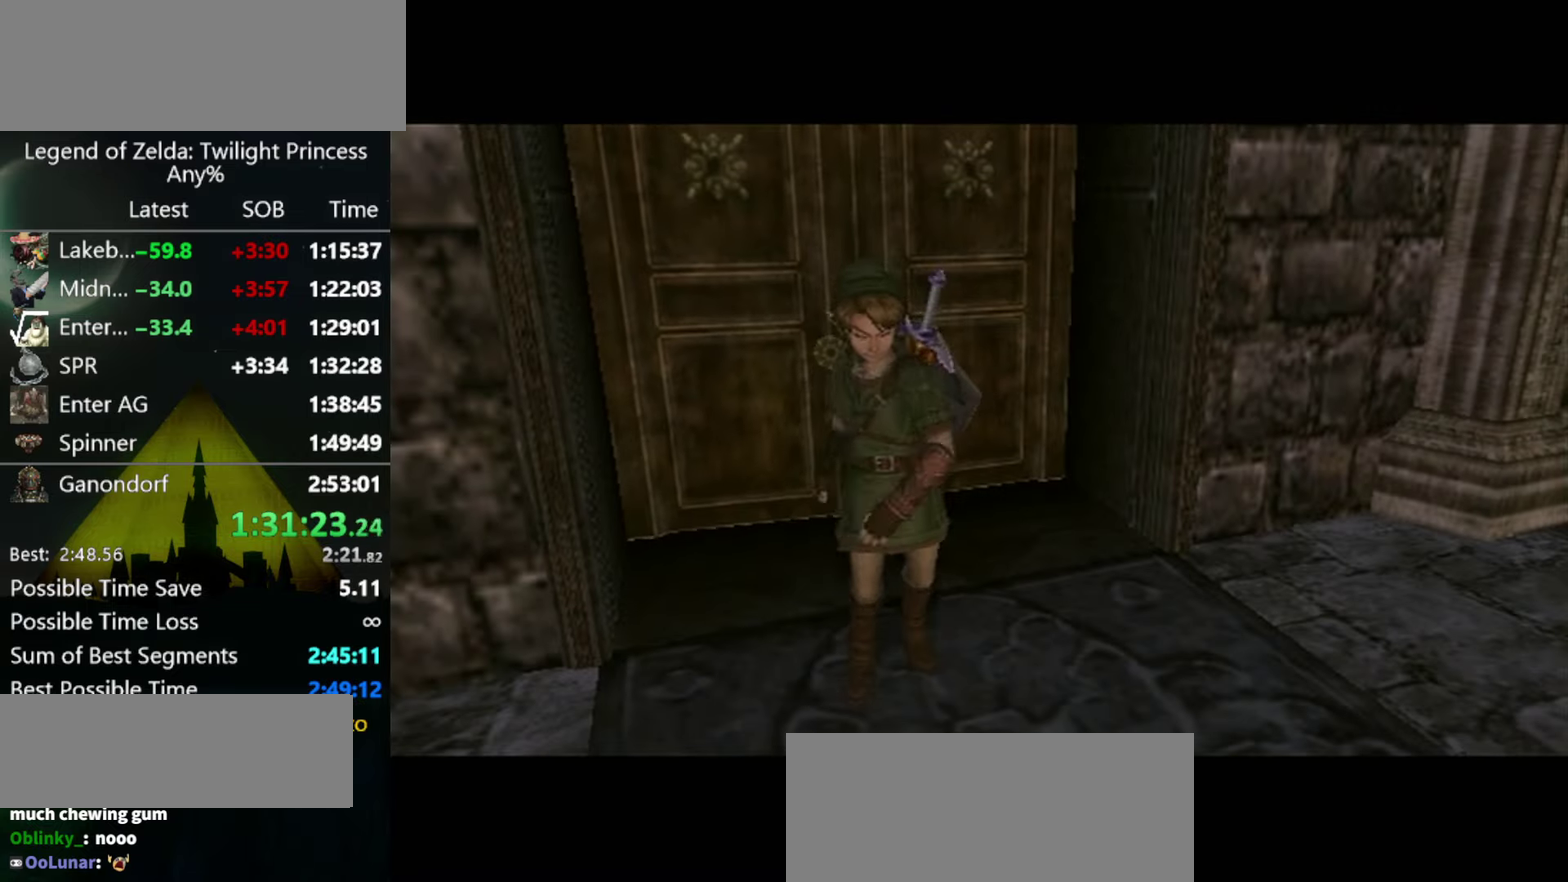
{"buttons": [], "left_stick": "center", "right_stick": "center", "events": []}
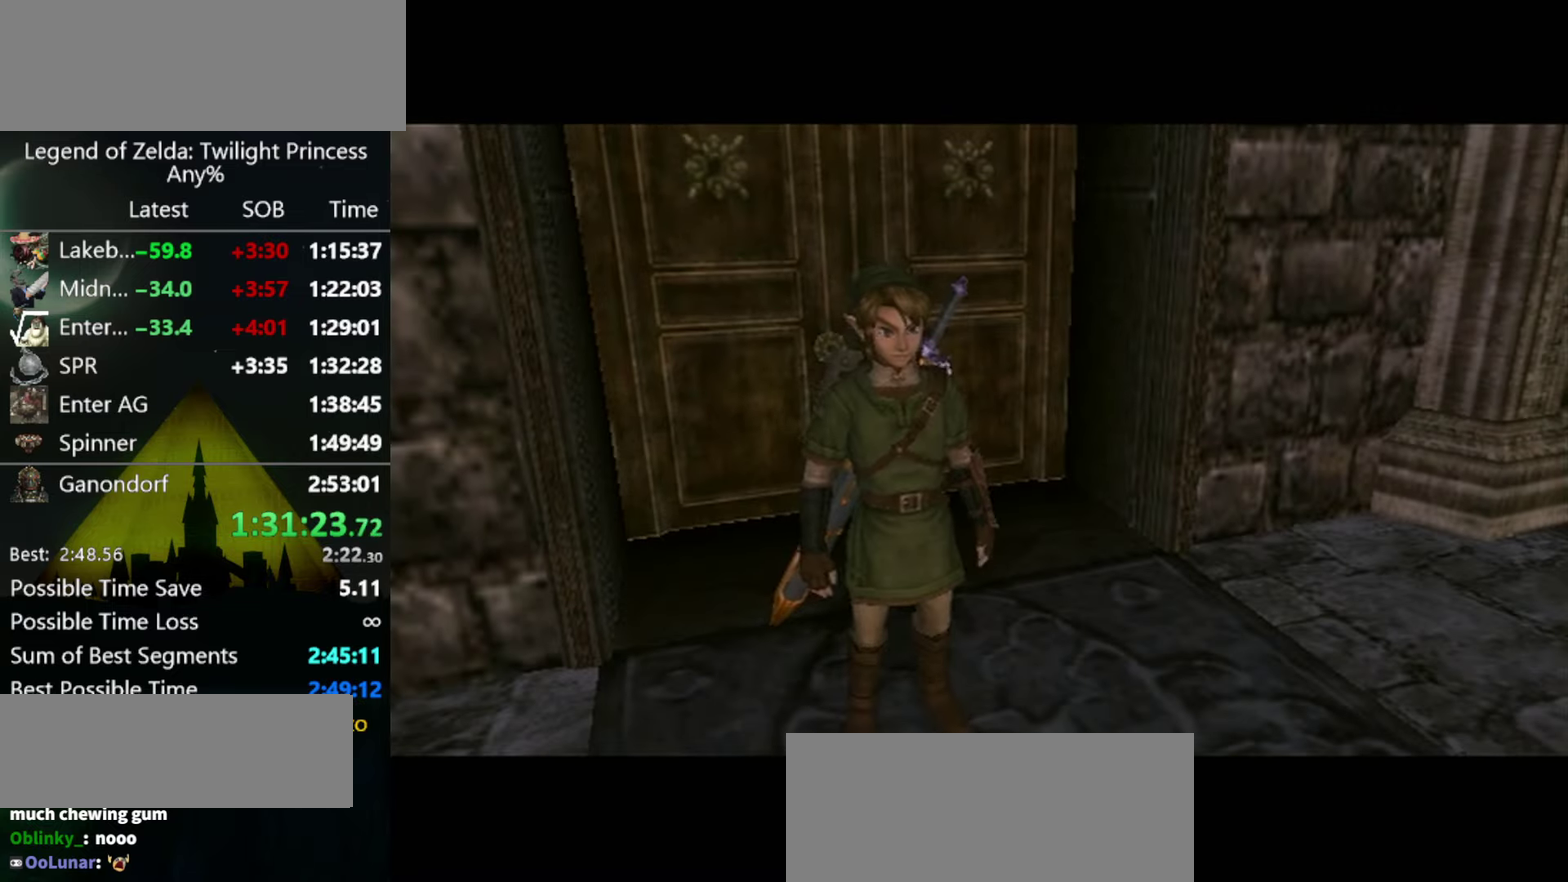
{"buttons": [], "left_stick": "center", "right_stick": "center", "events": []}
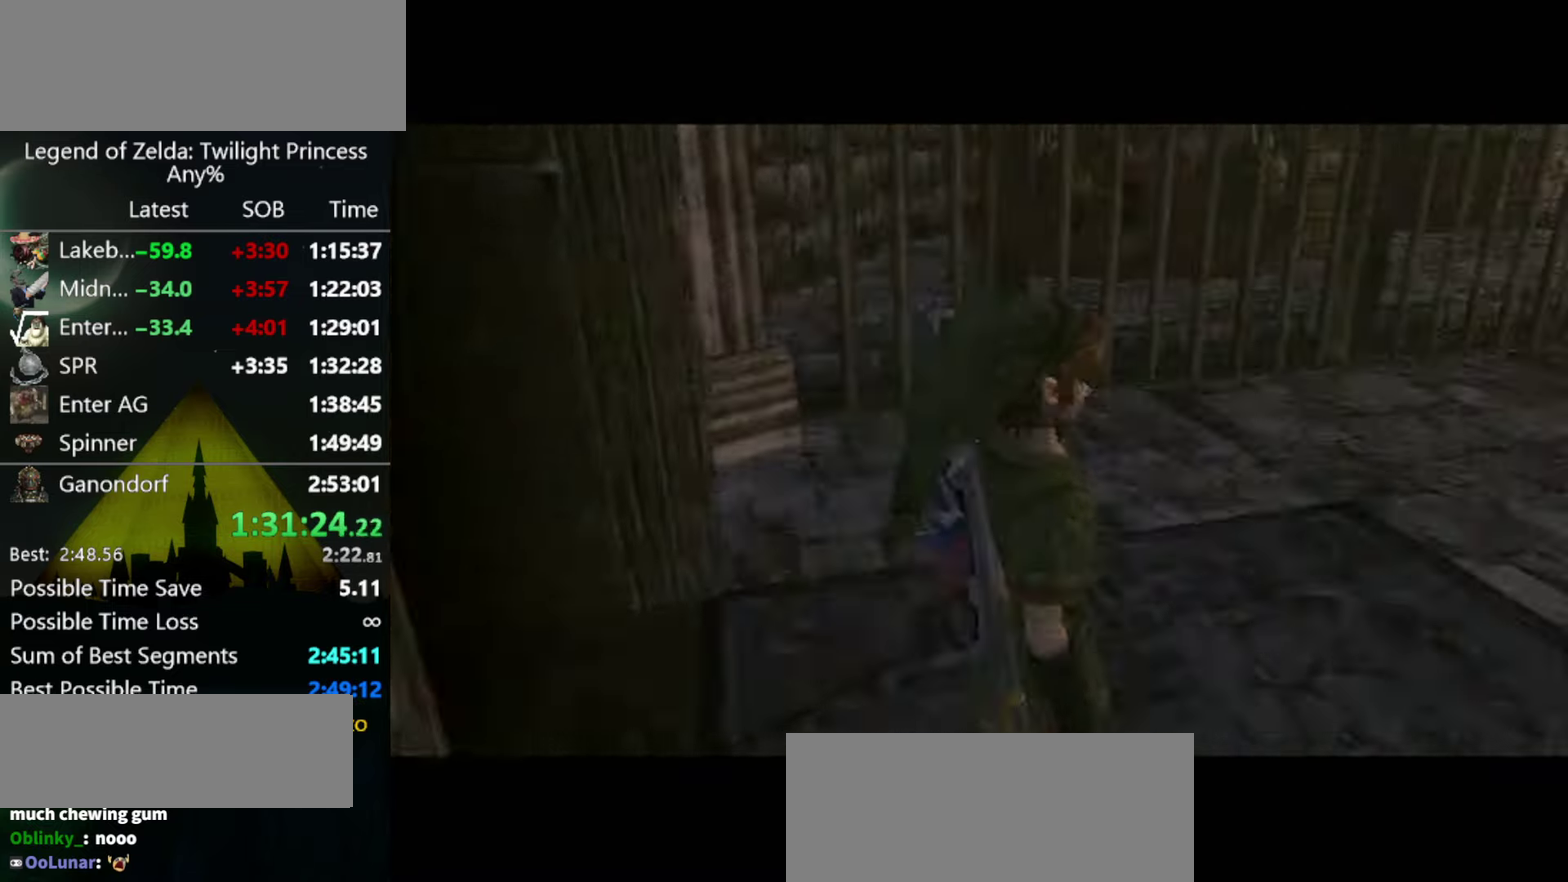
{"buttons": ["L1"], "left_stick": "up-right", "right_stick": "center", "events": [[167, "L1", "down"], [200, "left_stick", "up-right"]]}
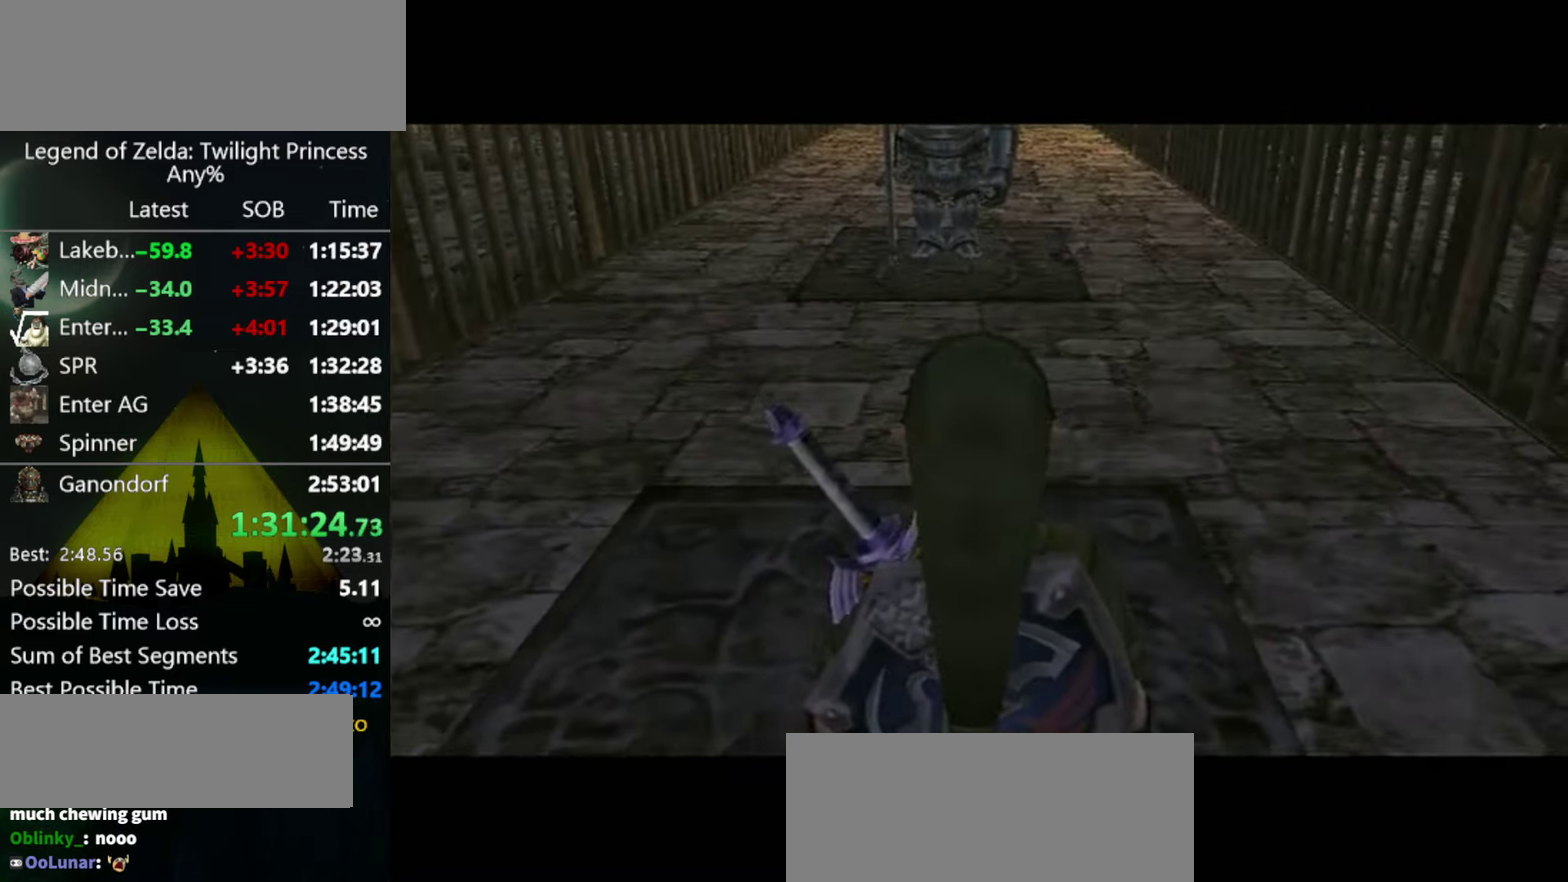
{"buttons": ["A"], "left_stick": "up", "right_stick": "center", "events": [[200, "L1", "up"], [200, "left_stick", "up"], [500, "A", "down"]]}
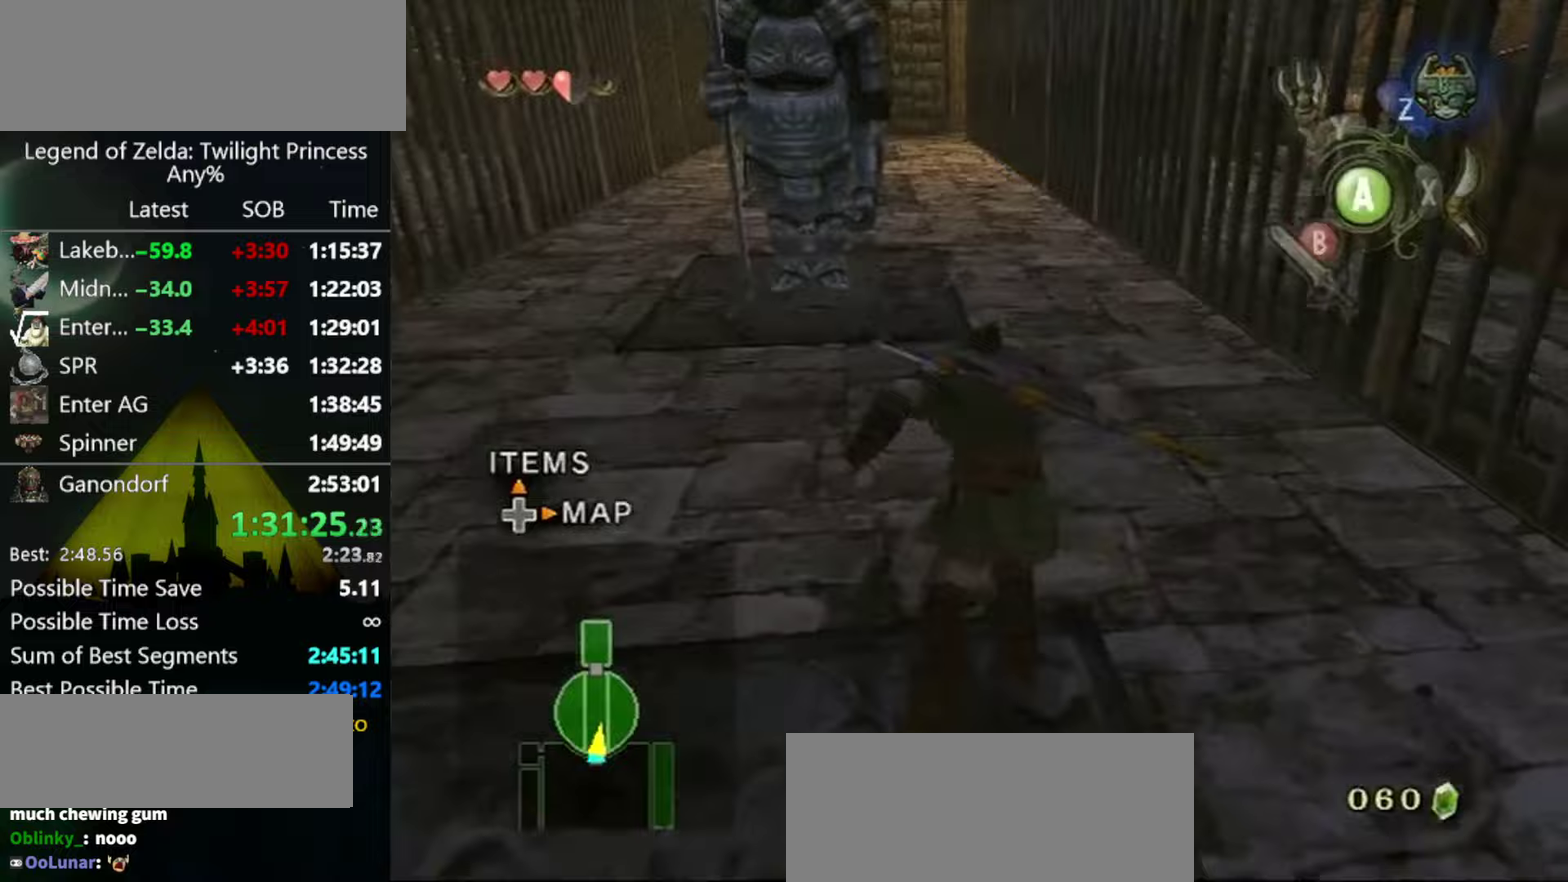
{"buttons": [], "left_stick": "up", "right_stick": "center", "events": [[67, "A", "up"]]}
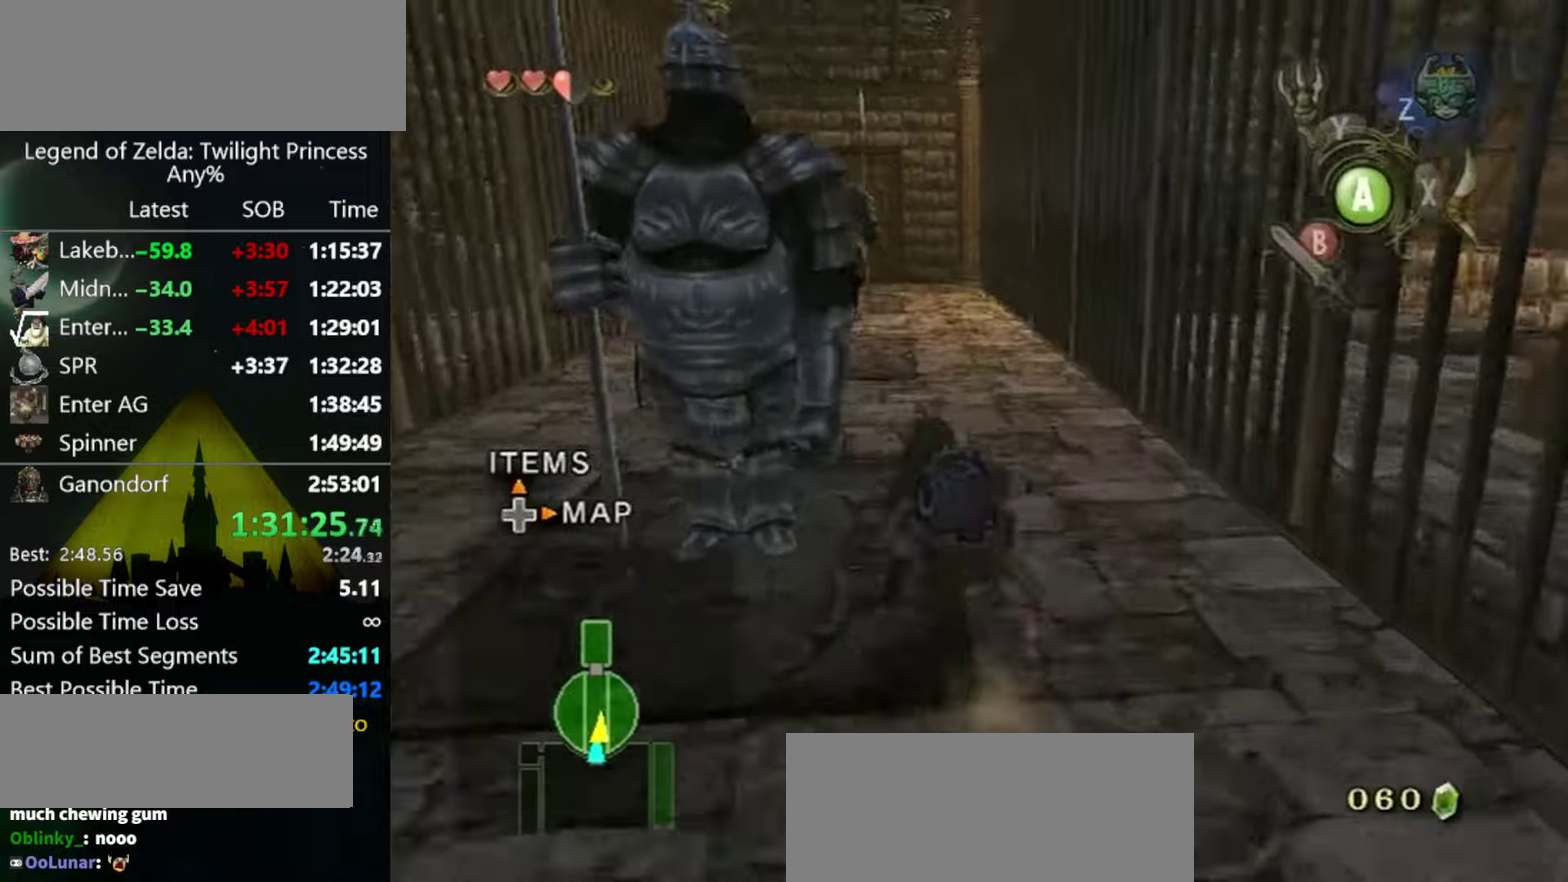
{"buttons": [], "left_stick": "center", "right_stick": "center", "events": [[167, "A", "down"], [300, "A", "up"], [500, "left_stick", "center"]]}
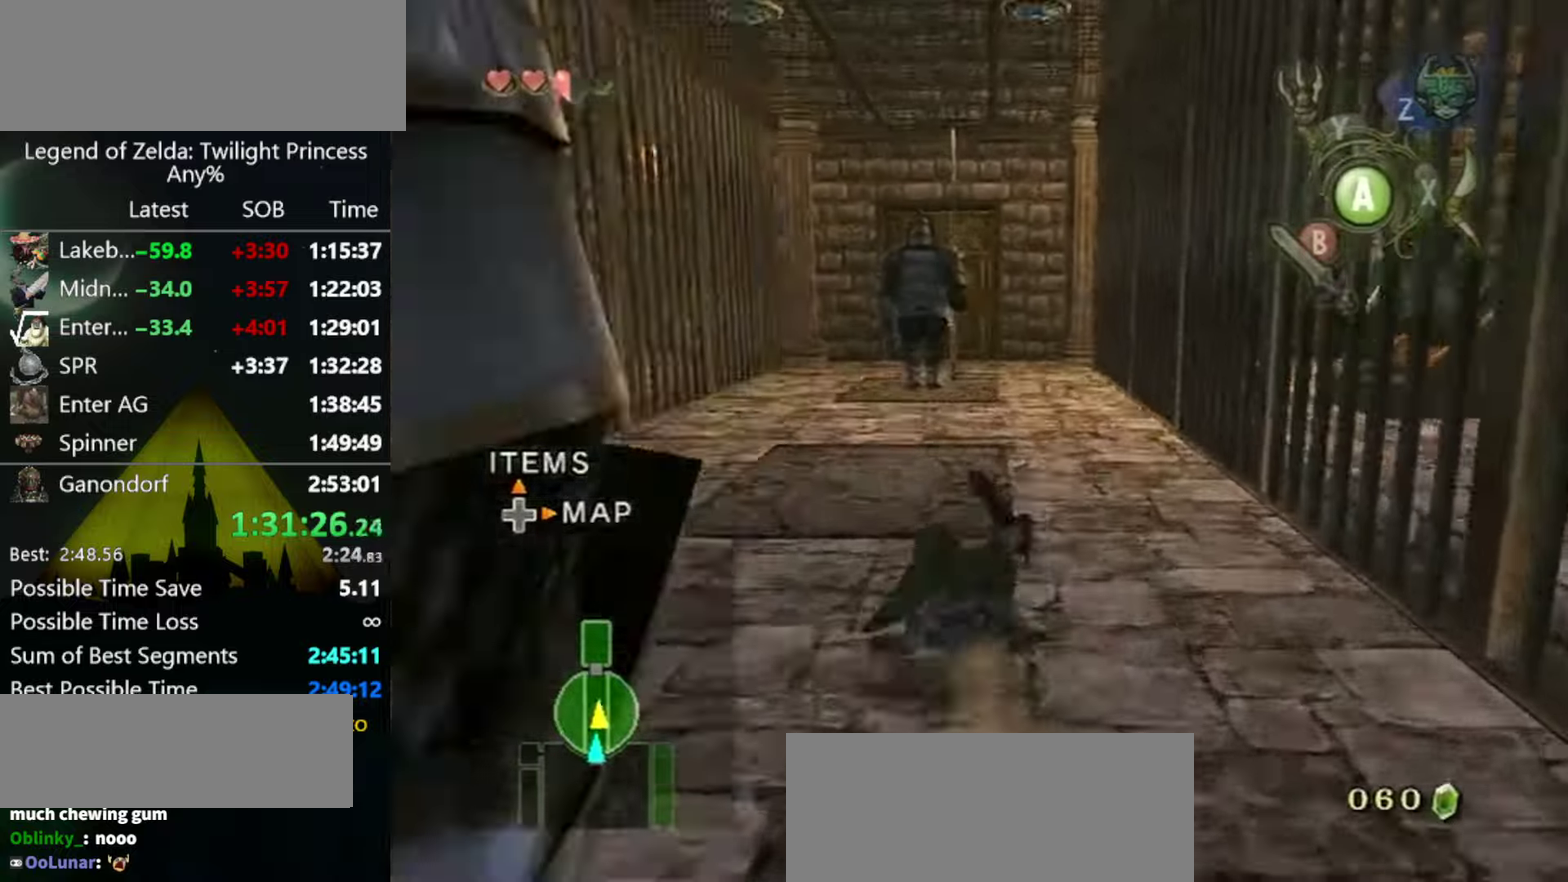
{"buttons": [], "left_stick": "up", "right_stick": "center", "events": [[133, "left_stick", "up"], [333, "A", "down"], [467, "A", "up"]]}
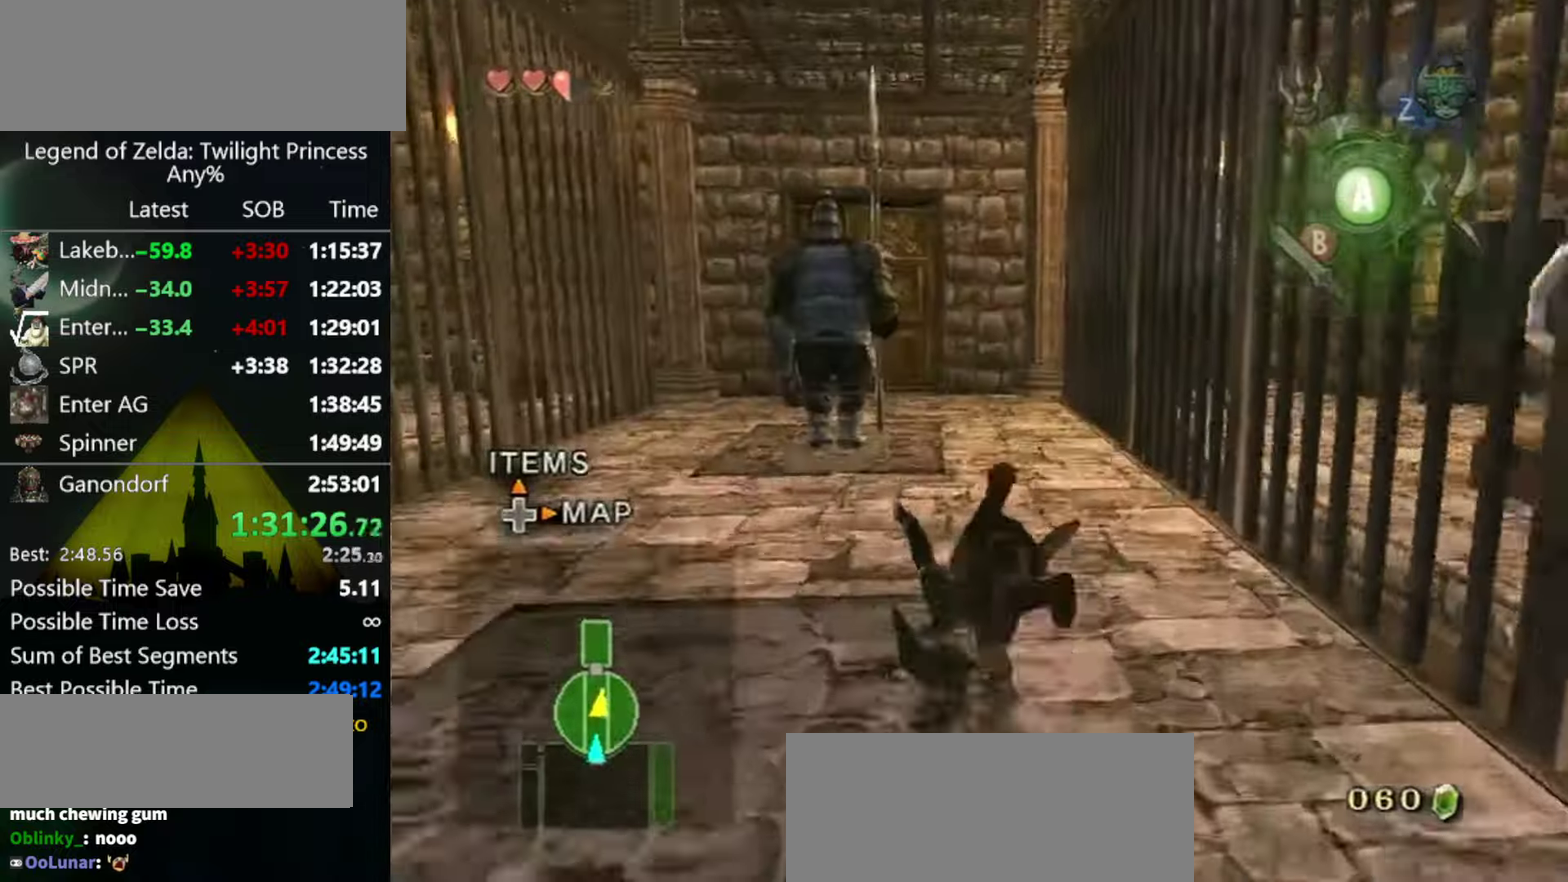
{"buttons": ["A"], "left_stick": "up", "right_stick": "center", "events": [[233, "left_stick", "up-left"], [333, "left_stick", "up"], [467, "A", "down"]]}
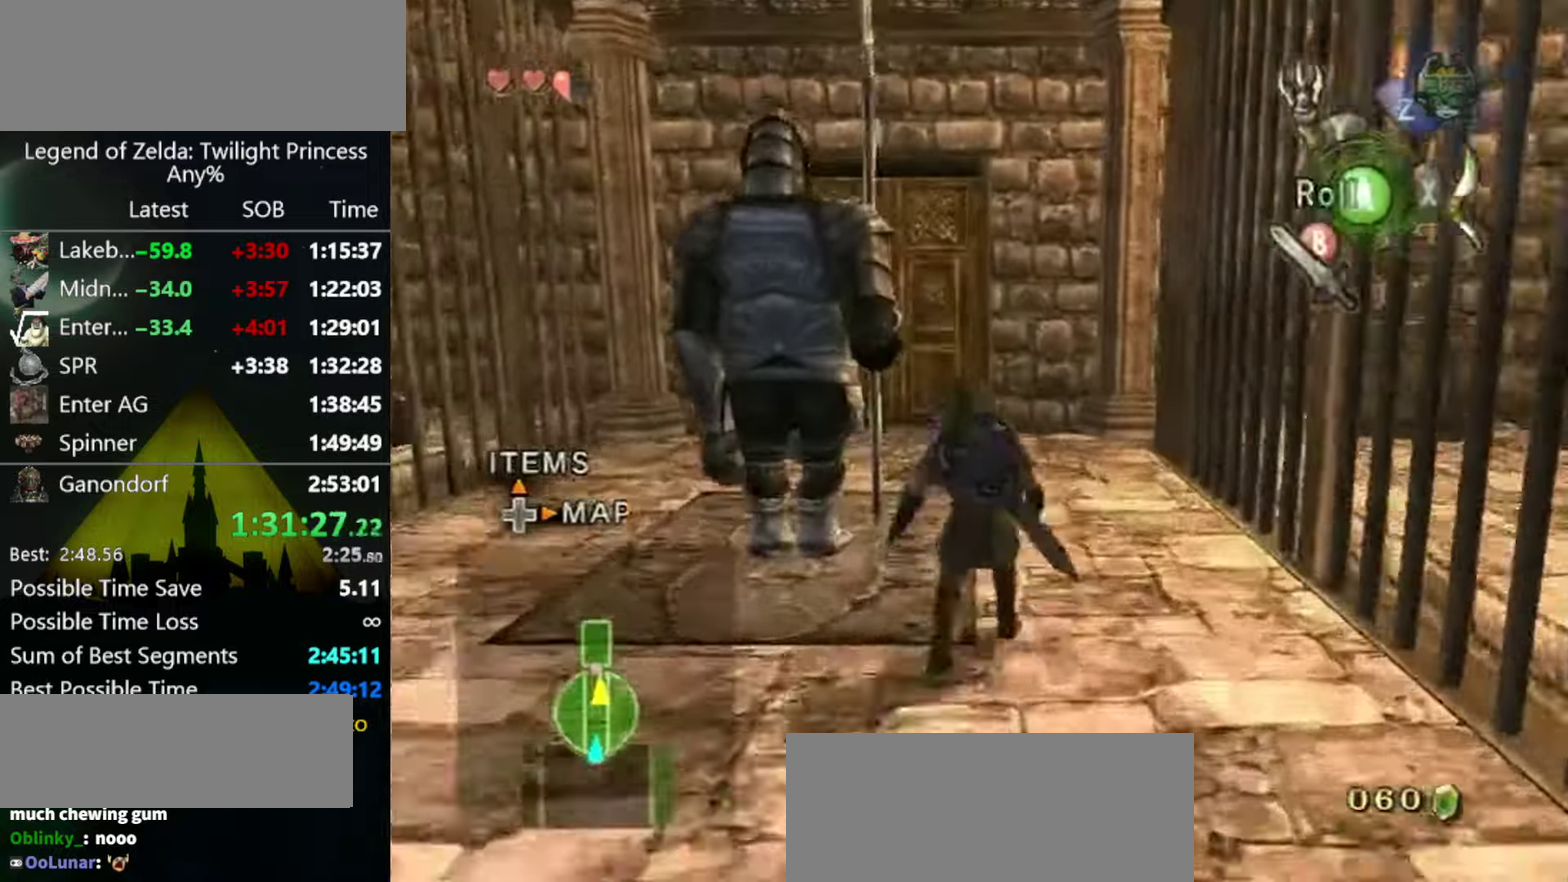
{"buttons": [], "left_stick": "up", "right_stick": "center", "events": [[67, "A", "up"]]}
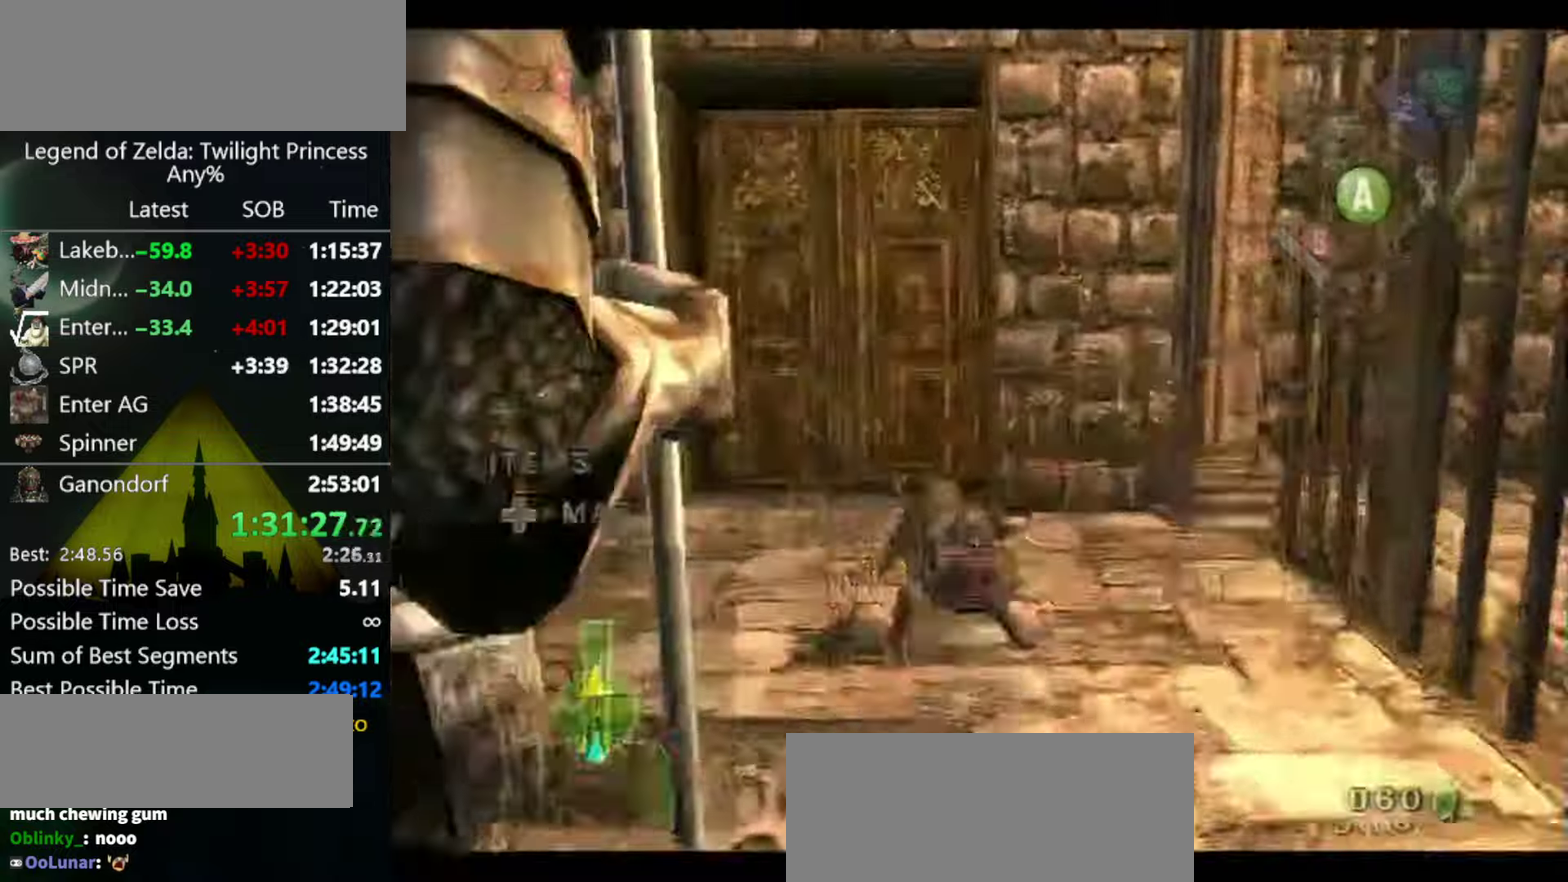
{"buttons": [], "left_stick": "center", "right_stick": "center", "events": [[133, "left_stick", "center"]]}